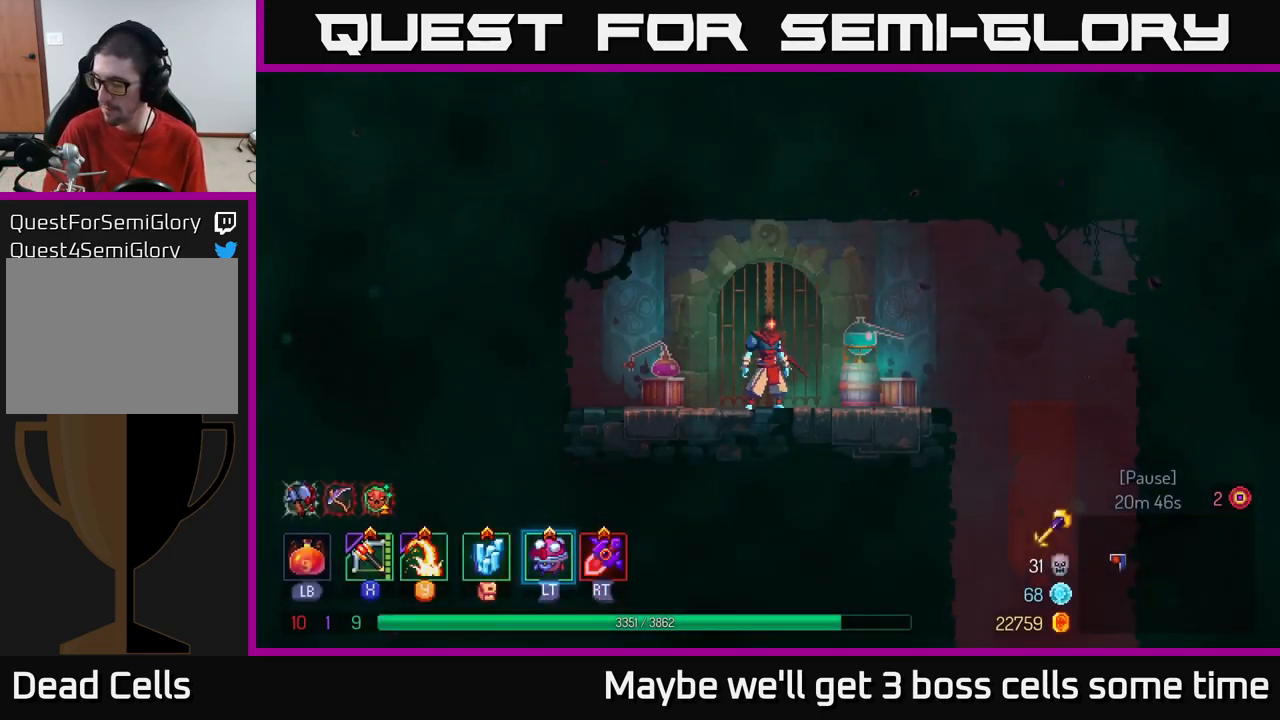
Gameplay with a controller (Xbox layout); each line is a JSON object with the inputs held at the frame after it. "events" lists button and stick changes between this image and that frame as [ms after this image, input, new state], when the widget could be followed in between.
{"buttons": [], "left_stick": "right", "right_stick": "center", "events": [[383, "left_stick", "right"]]}
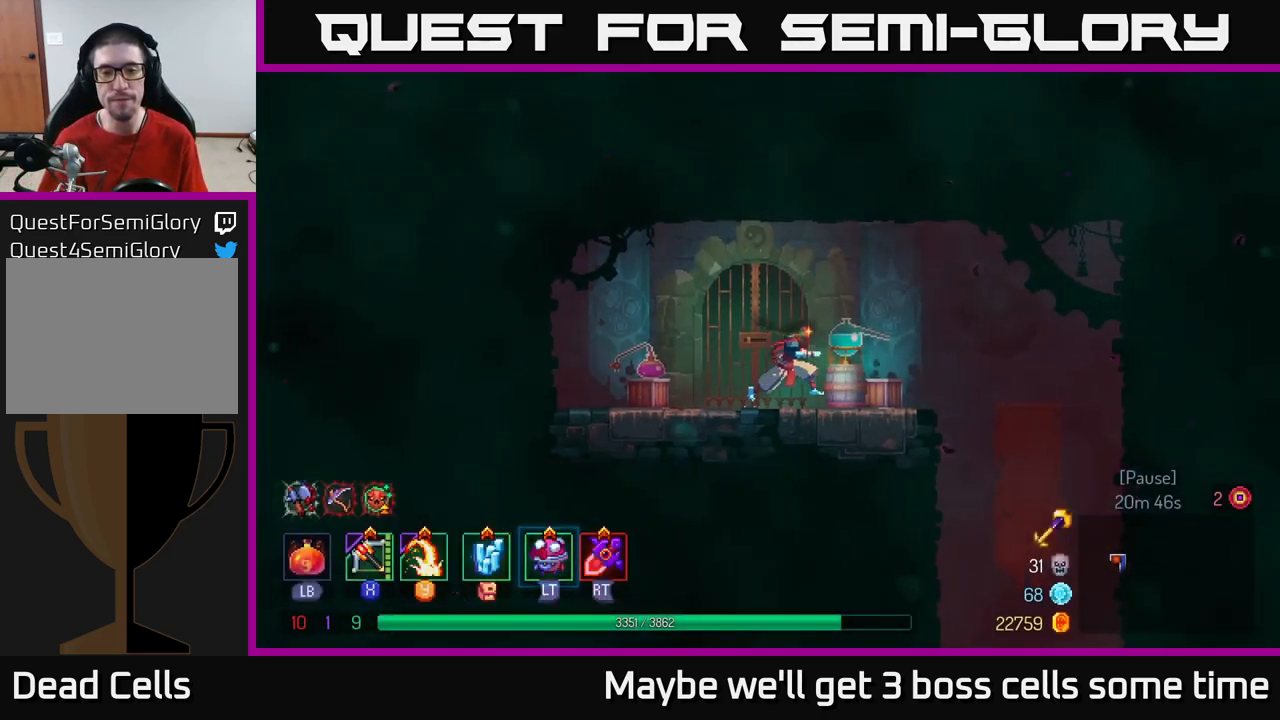
{"buttons": [], "left_stick": "right", "right_stick": "center", "events": [[66, "B", "down"], [183, "B", "up"]]}
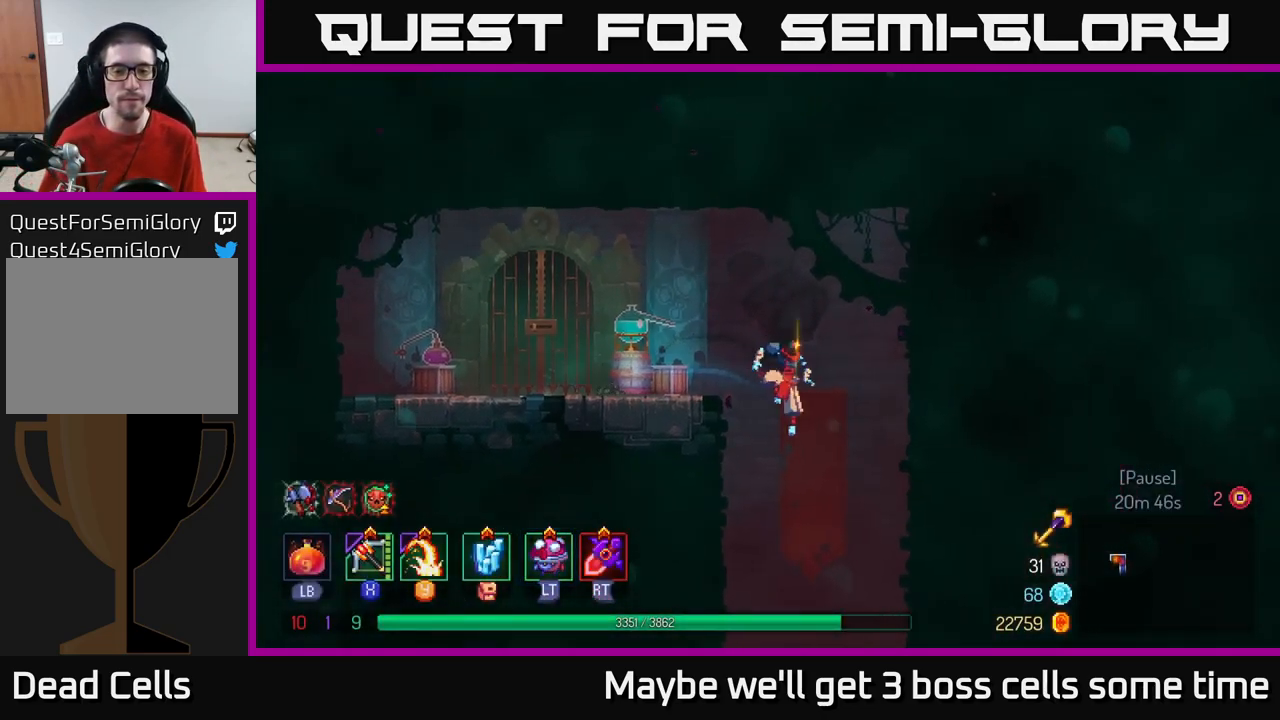
{"buttons": [], "left_stick": "center", "right_stick": "center", "events": [[50, "left_stick", "down"], [83, "A", "down"], [200, "A", "up"], [233, "left_stick", "center"]]}
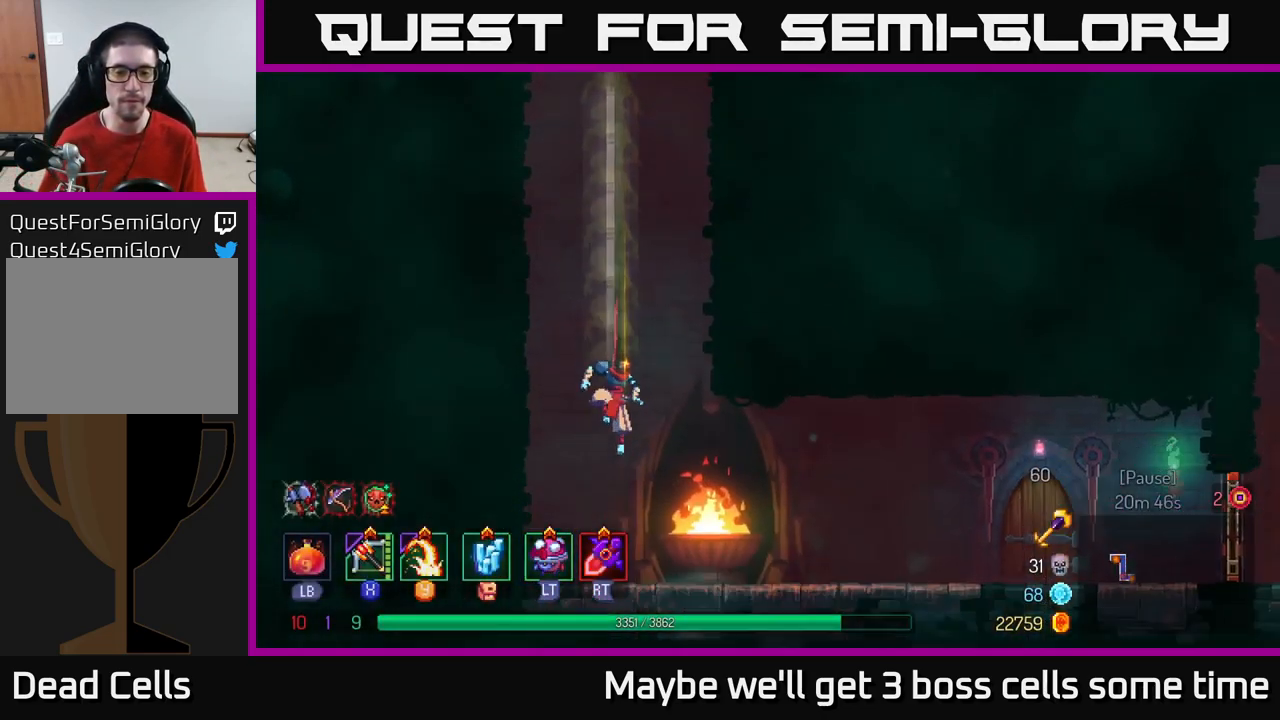
{"buttons": ["B"], "left_stick": "right", "right_stick": "center", "events": [[200, "left_stick", "right"], [483, "B", "down"]]}
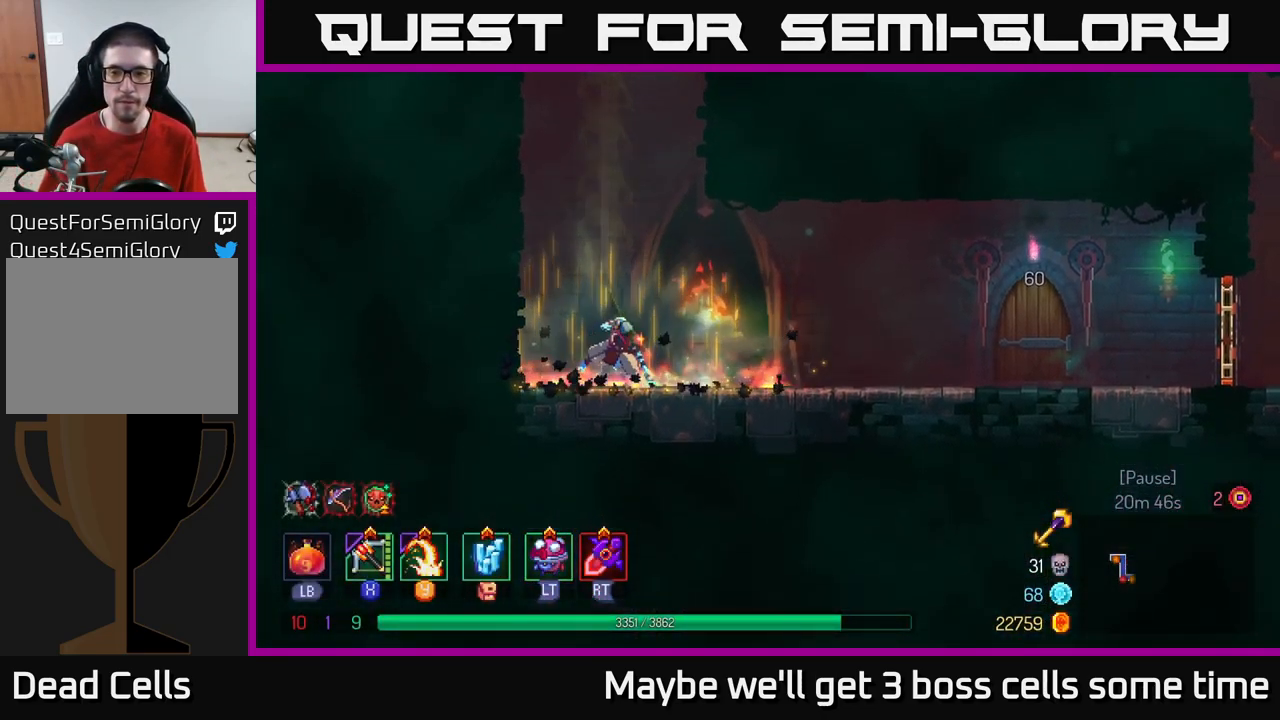
{"buttons": [], "left_stick": "right", "right_stick": "center", "events": [[133, "B", "up"]]}
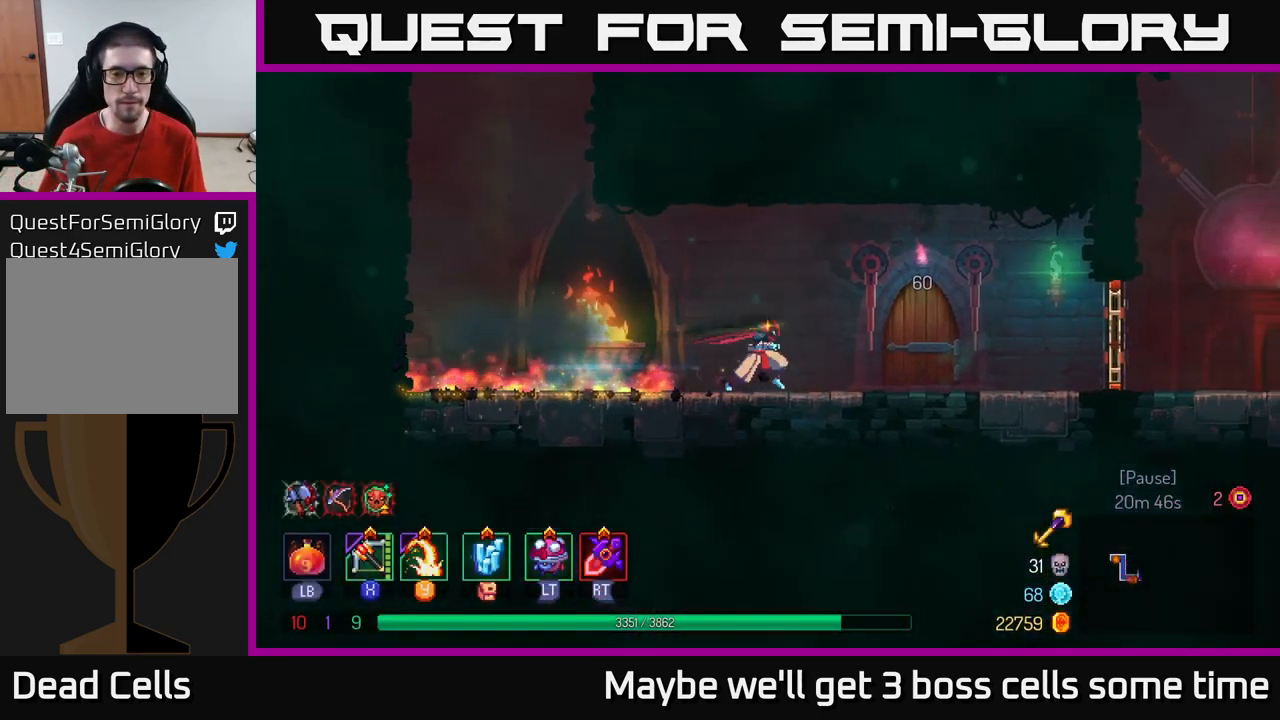
{"buttons": [], "left_stick": "right", "right_stick": "center", "events": []}
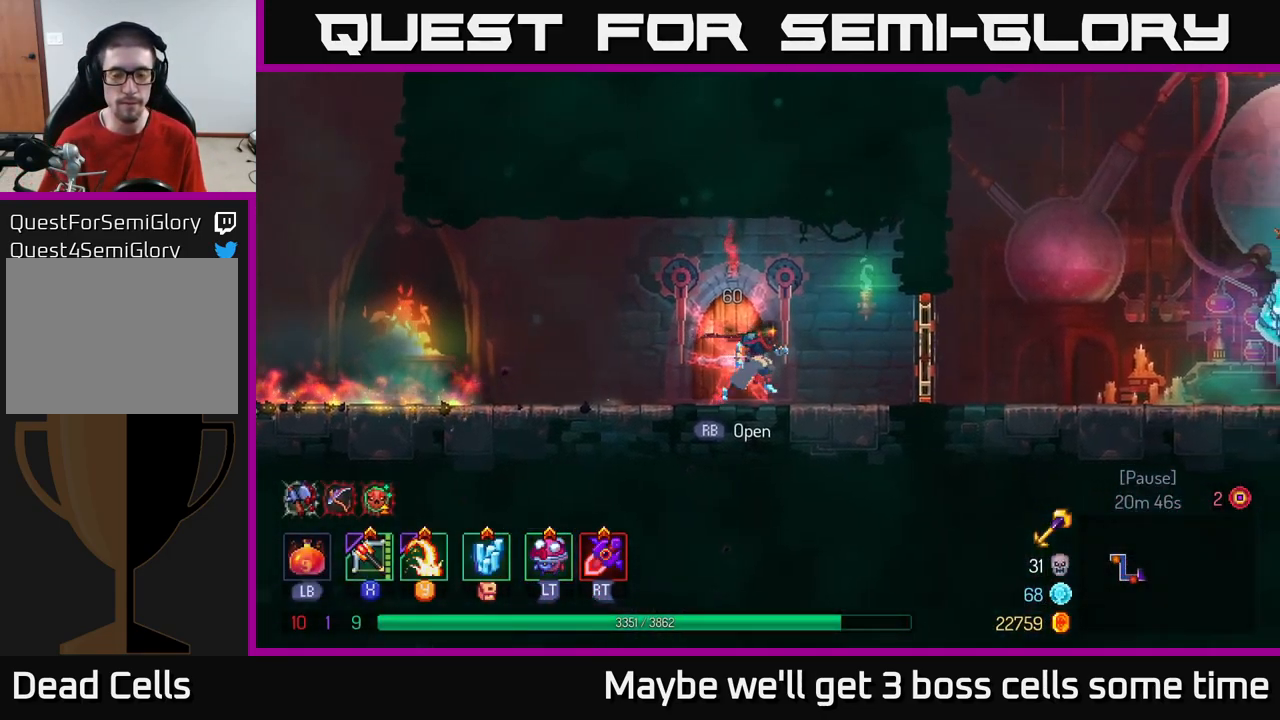
{"buttons": ["B"], "left_stick": "right", "right_stick": "center", "events": [[266, "R1", "down"], [333, "R1", "up"], [416, "B", "down"]]}
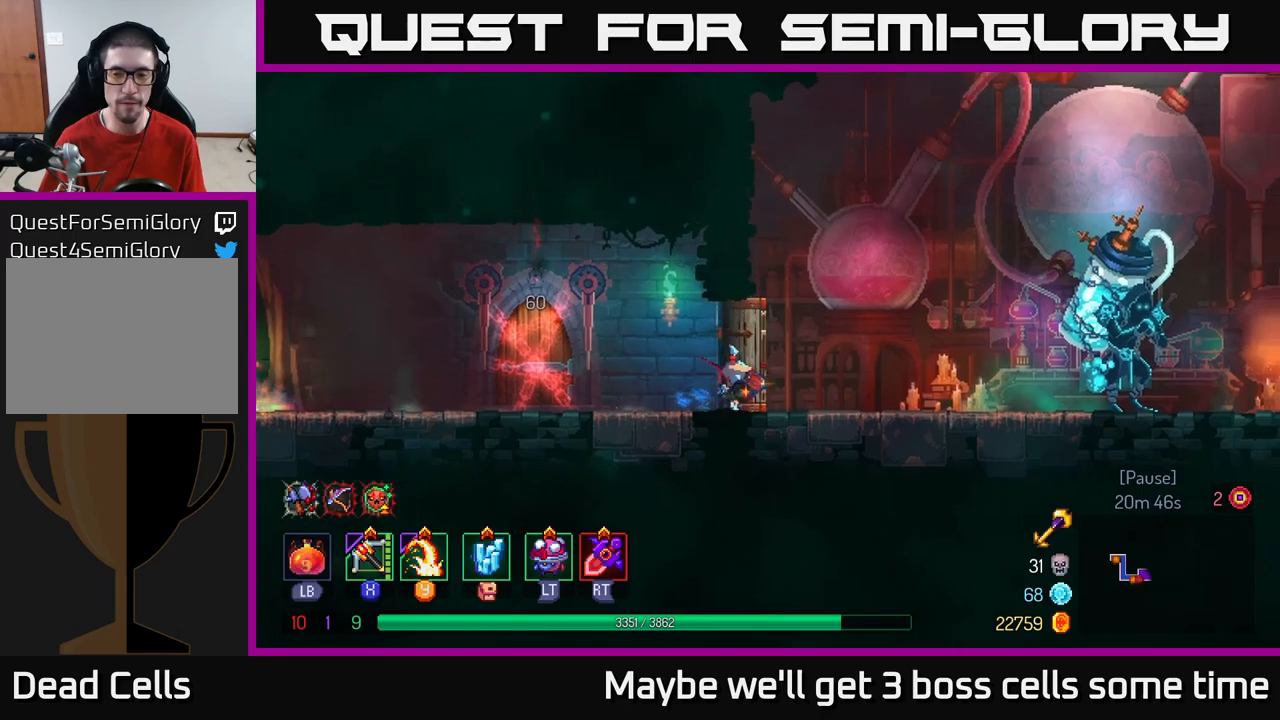
{"buttons": [], "left_stick": "right", "right_stick": "center", "events": [[33, "B", "up"]]}
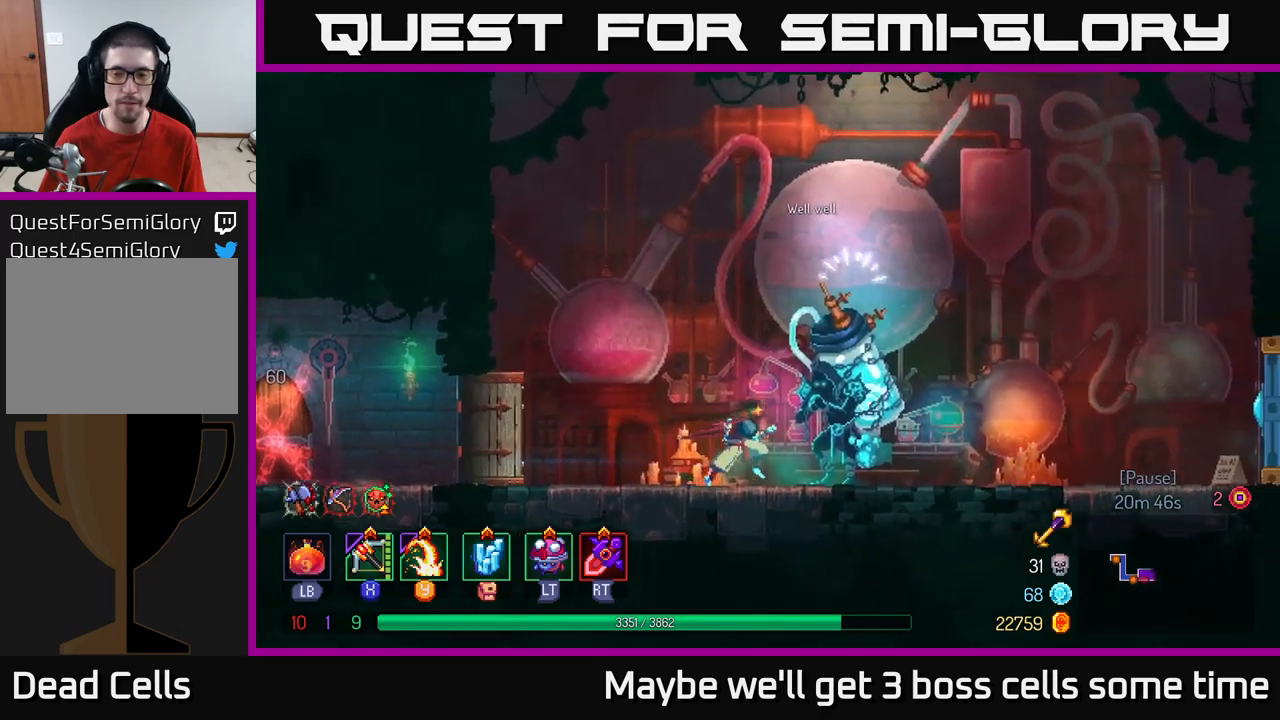
{"buttons": [], "left_stick": "center", "right_stick": "center", "events": [[283, "left_stick", "center"], [300, "R1", "down"], [367, "R1", "up"]]}
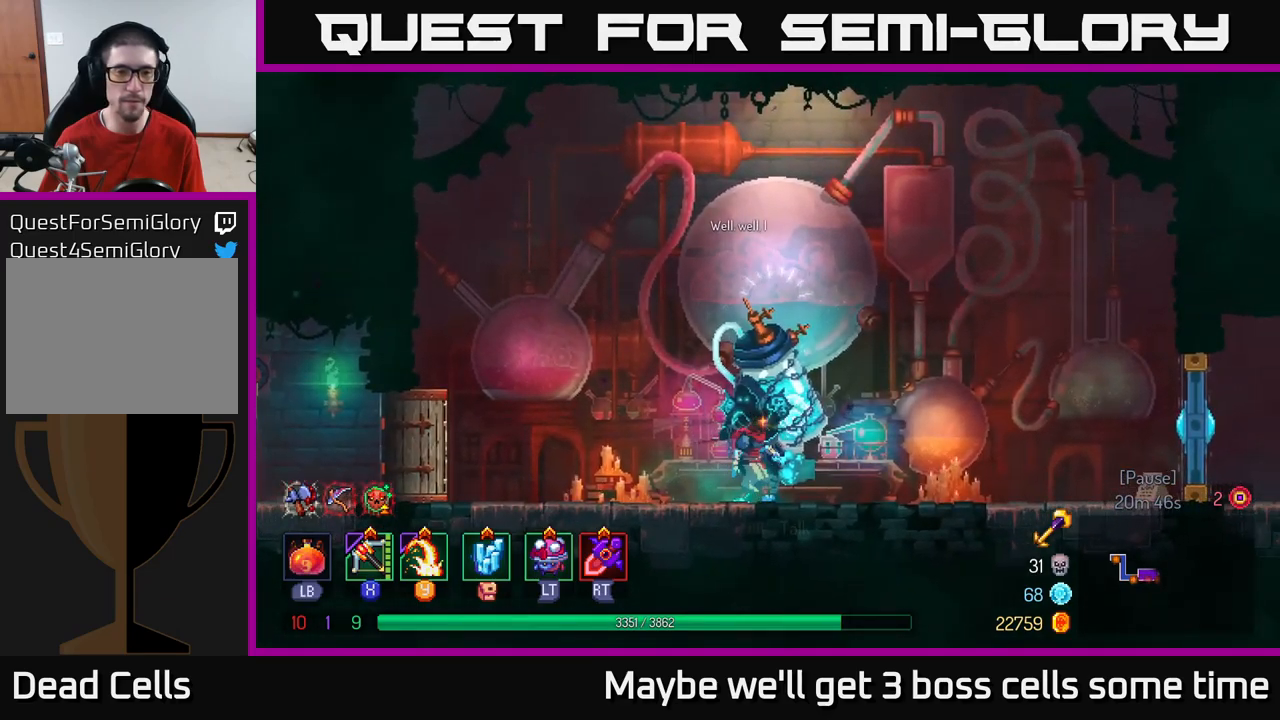
{"buttons": [], "left_stick": "center", "right_stick": "center", "events": []}
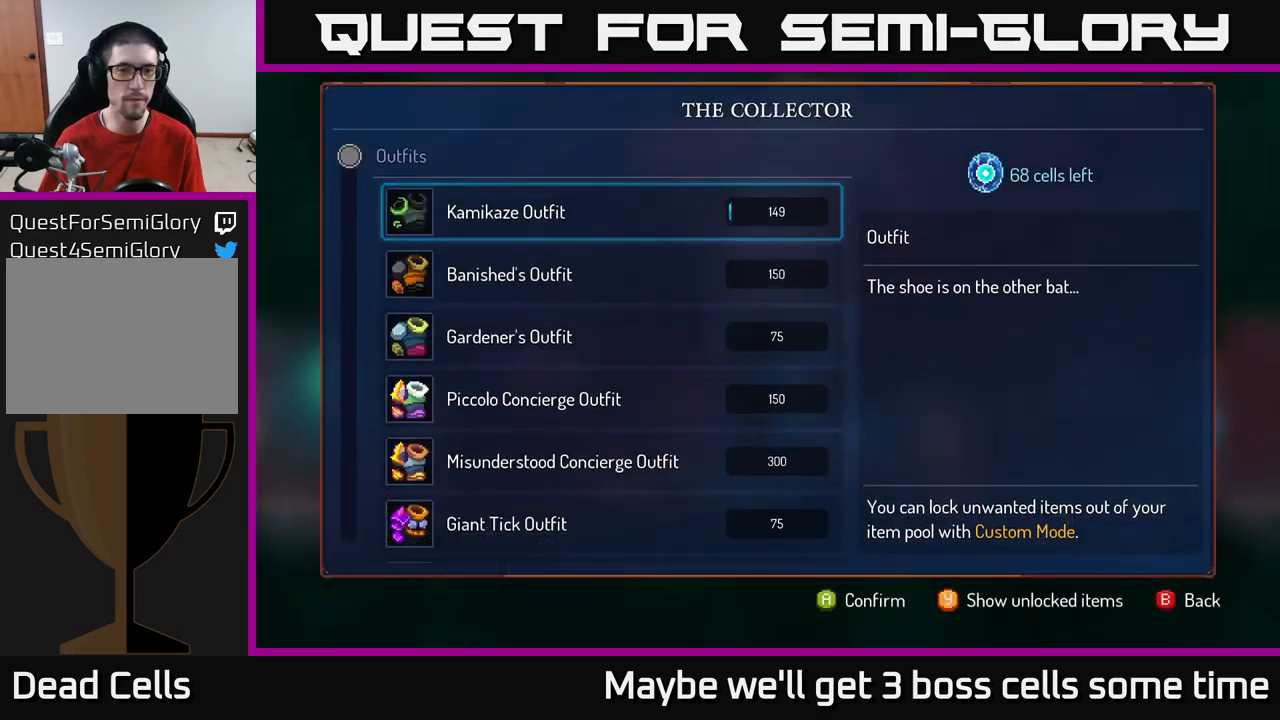
{"buttons": [], "left_stick": "down", "right_stick": "center", "events": [[67, "A", "down"], [233, "A", "up"], [367, "left_stick", "down"]]}
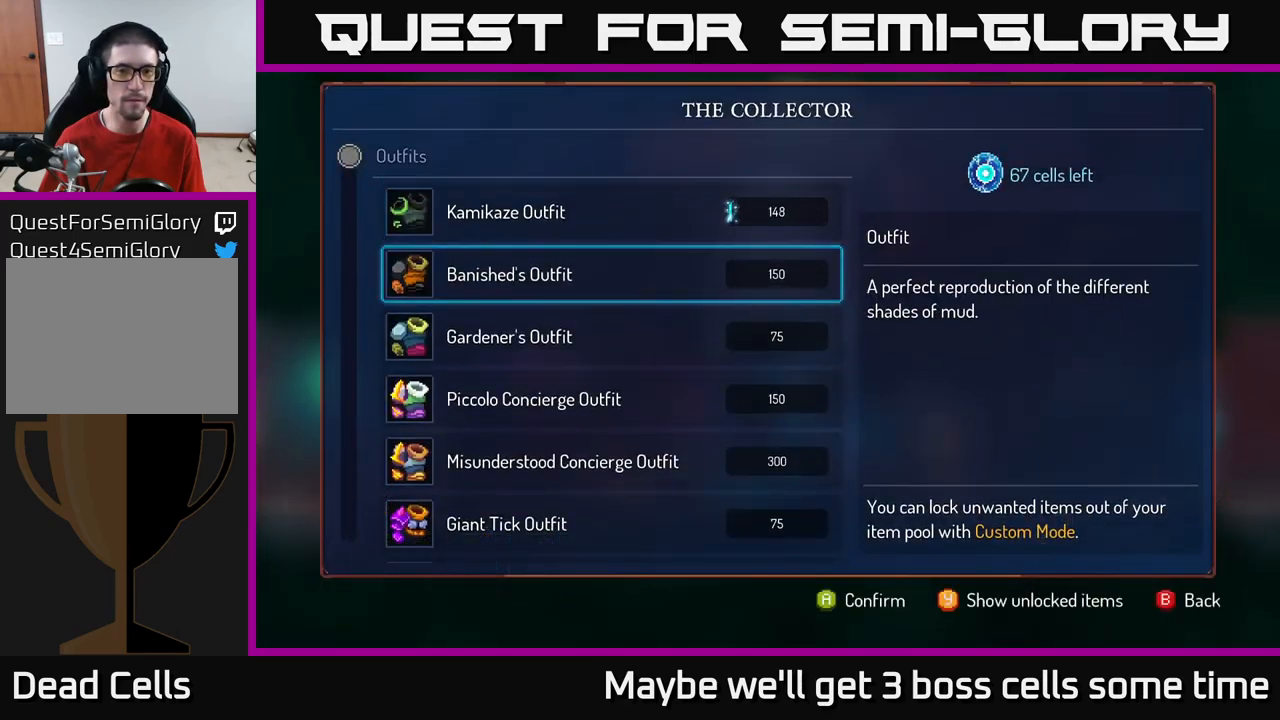
{"buttons": [], "left_stick": "down", "right_stick": "center", "events": []}
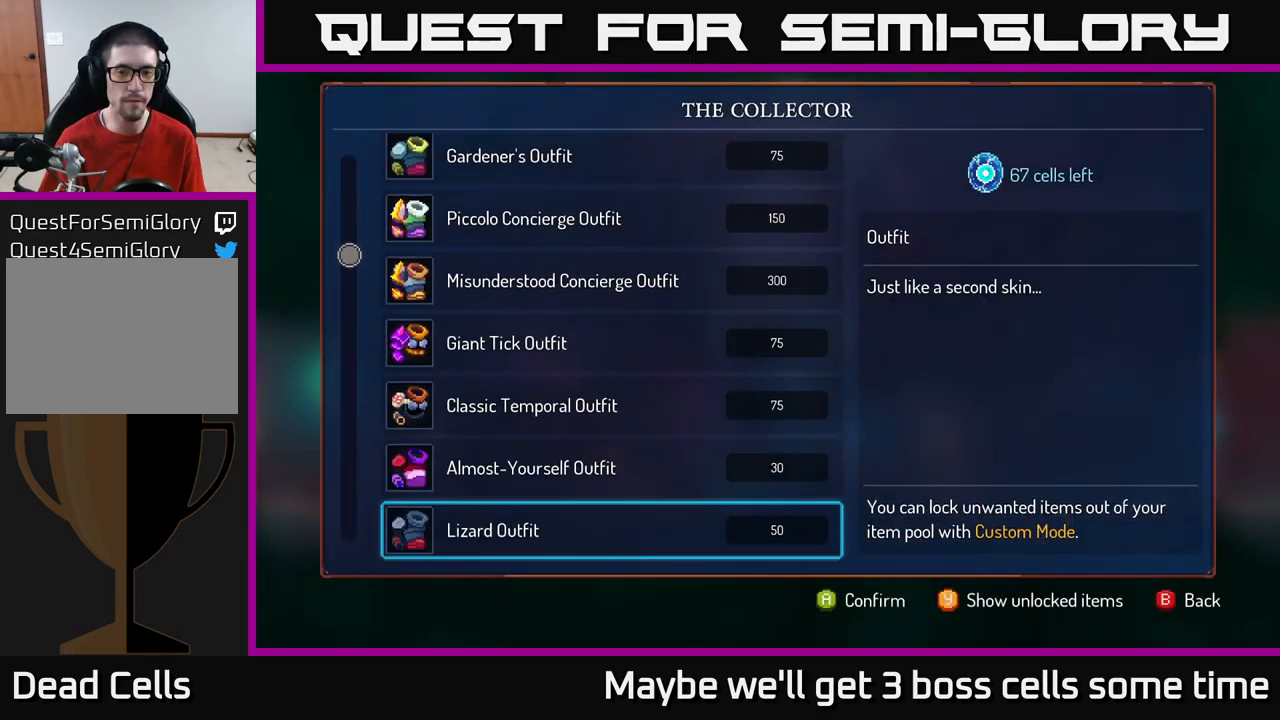
{"buttons": [], "left_stick": "down", "right_stick": "center", "events": []}
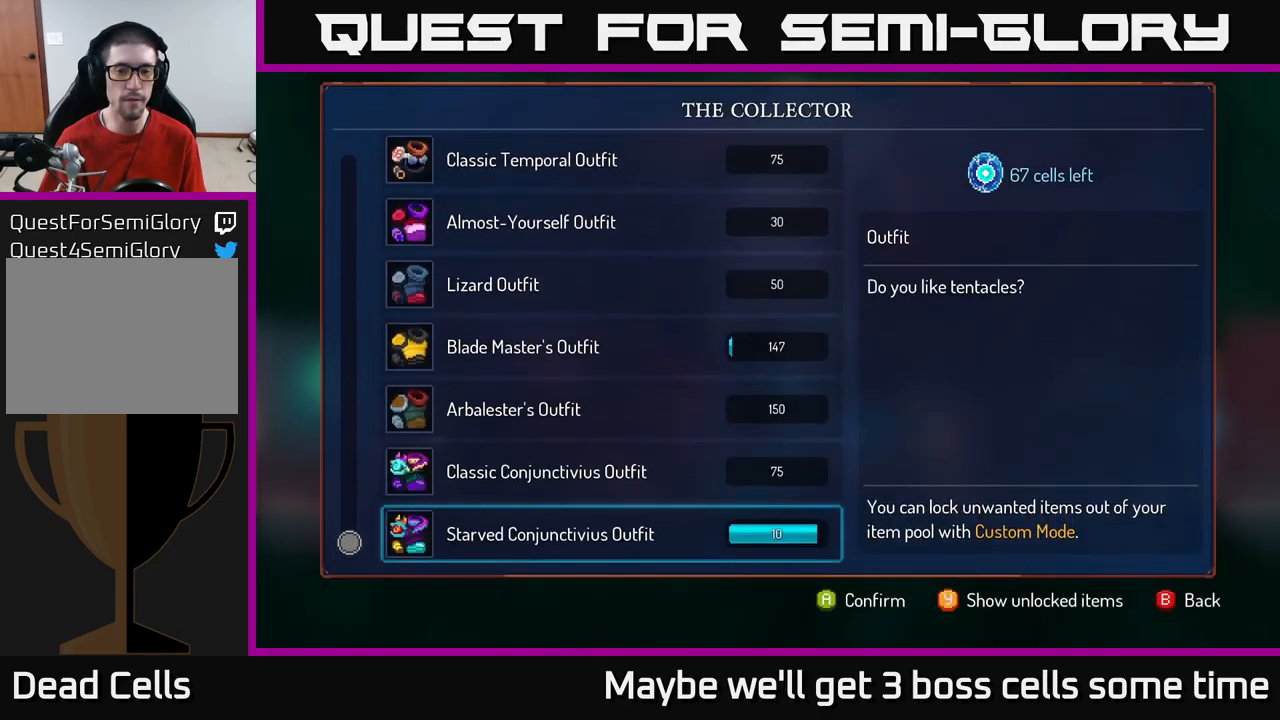
{"buttons": ["A"], "left_stick": "center", "right_stick": "center", "events": [[150, "A", "down"], [183, "left_stick", "center"]]}
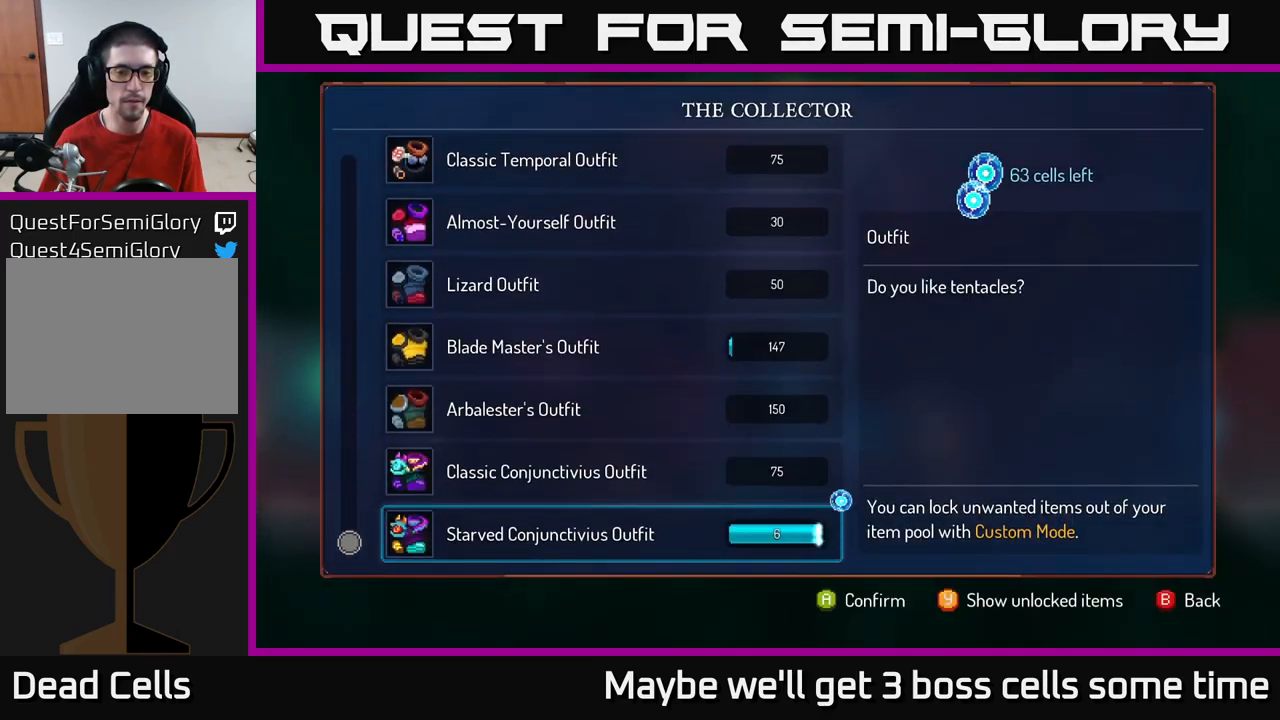
{"buttons": ["A"], "left_stick": "center", "right_stick": "center", "events": []}
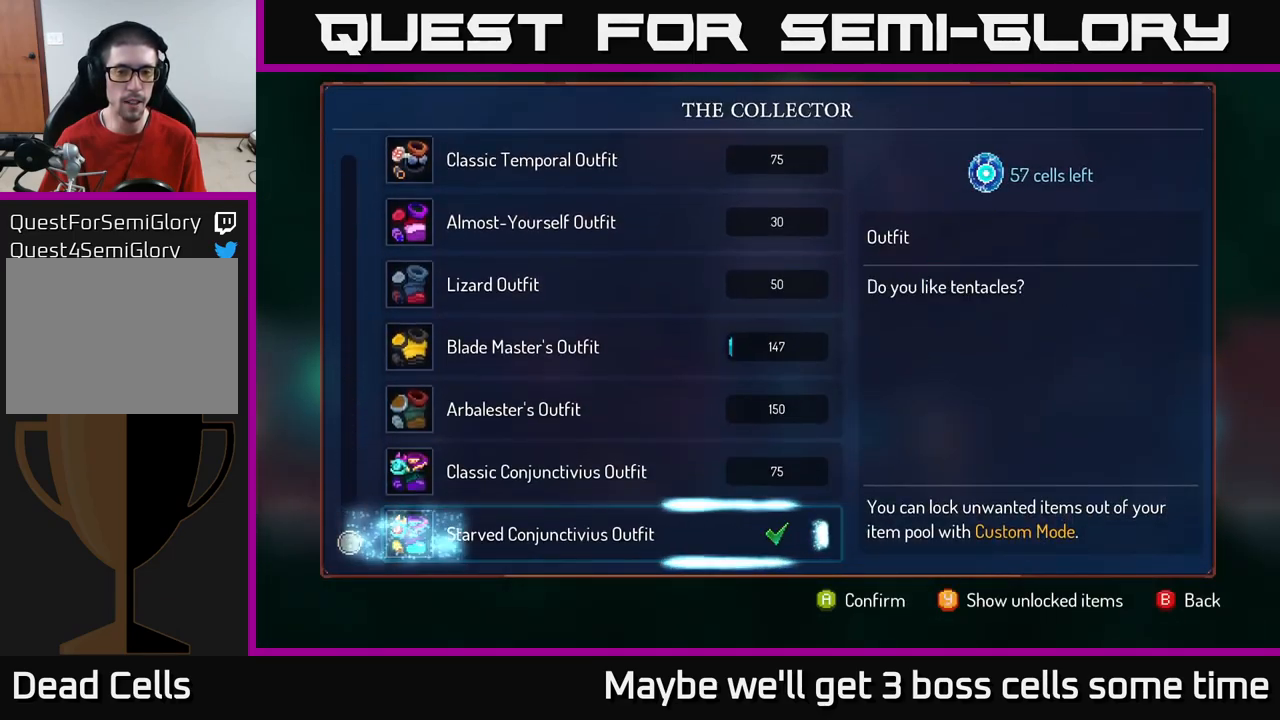
{"buttons": [], "left_stick": "center", "right_stick": "center", "events": [[317, "A", "up"]]}
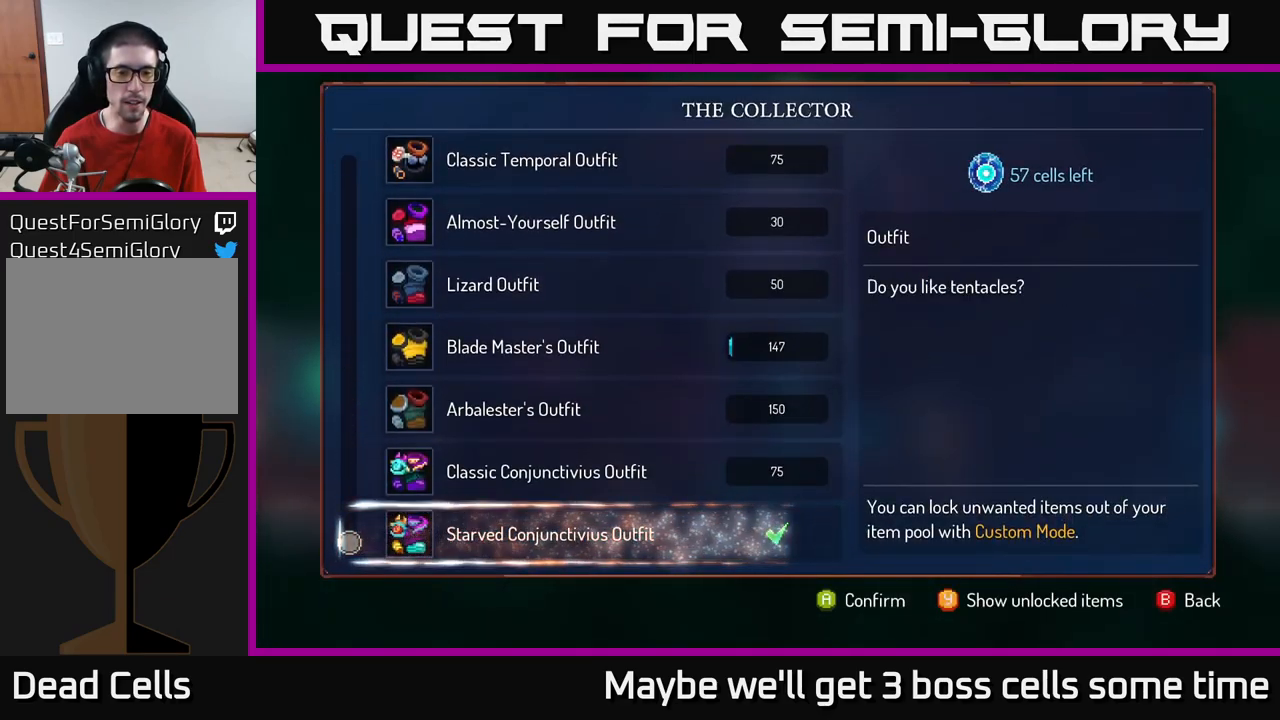
{"buttons": [], "left_stick": "center", "right_stick": "center", "events": []}
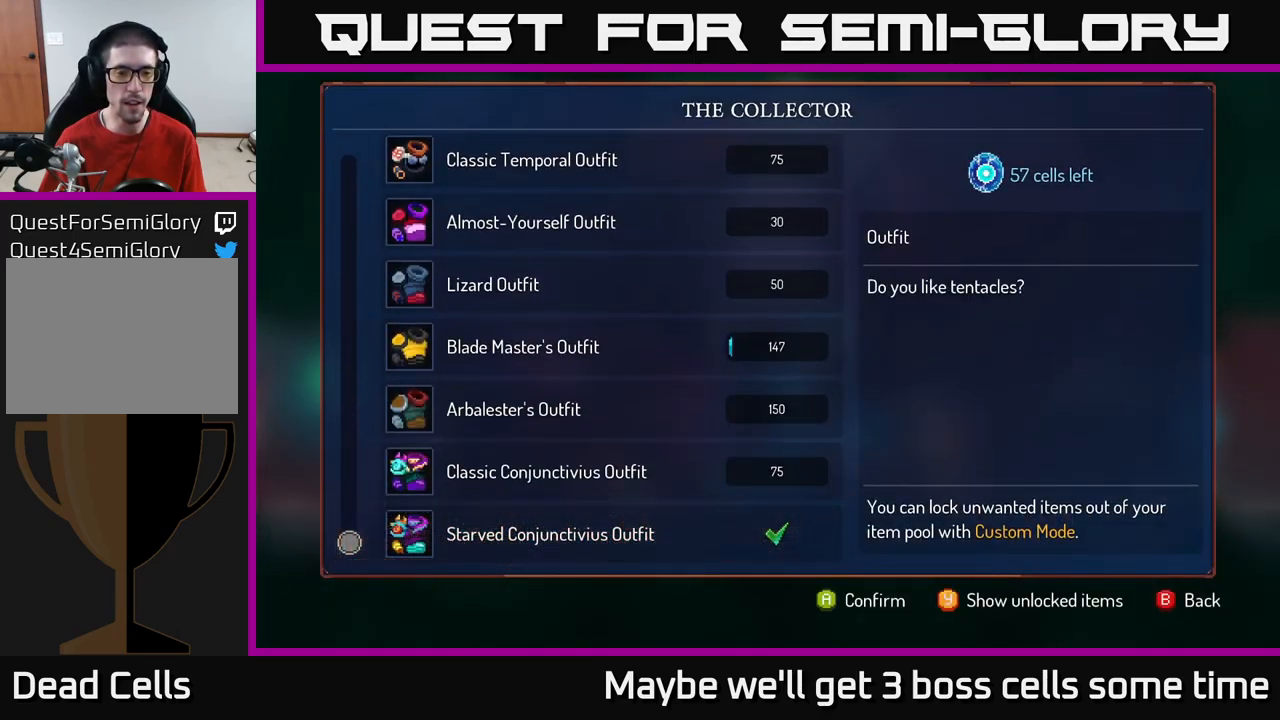
{"buttons": ["A"], "left_stick": "center", "right_stick": "center", "events": [[367, "A", "down"]]}
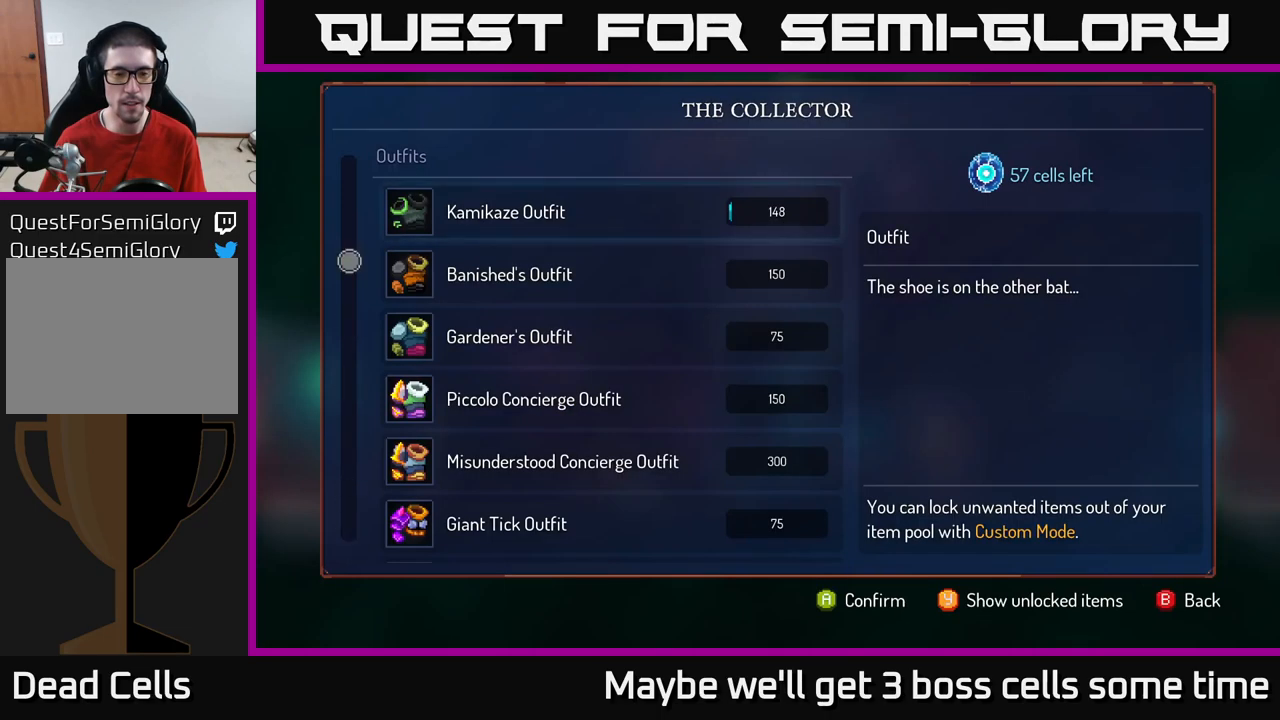
{"buttons": [], "left_stick": "down", "right_stick": "center", "events": [[34, "A", "up"], [417, "left_stick", "down"]]}
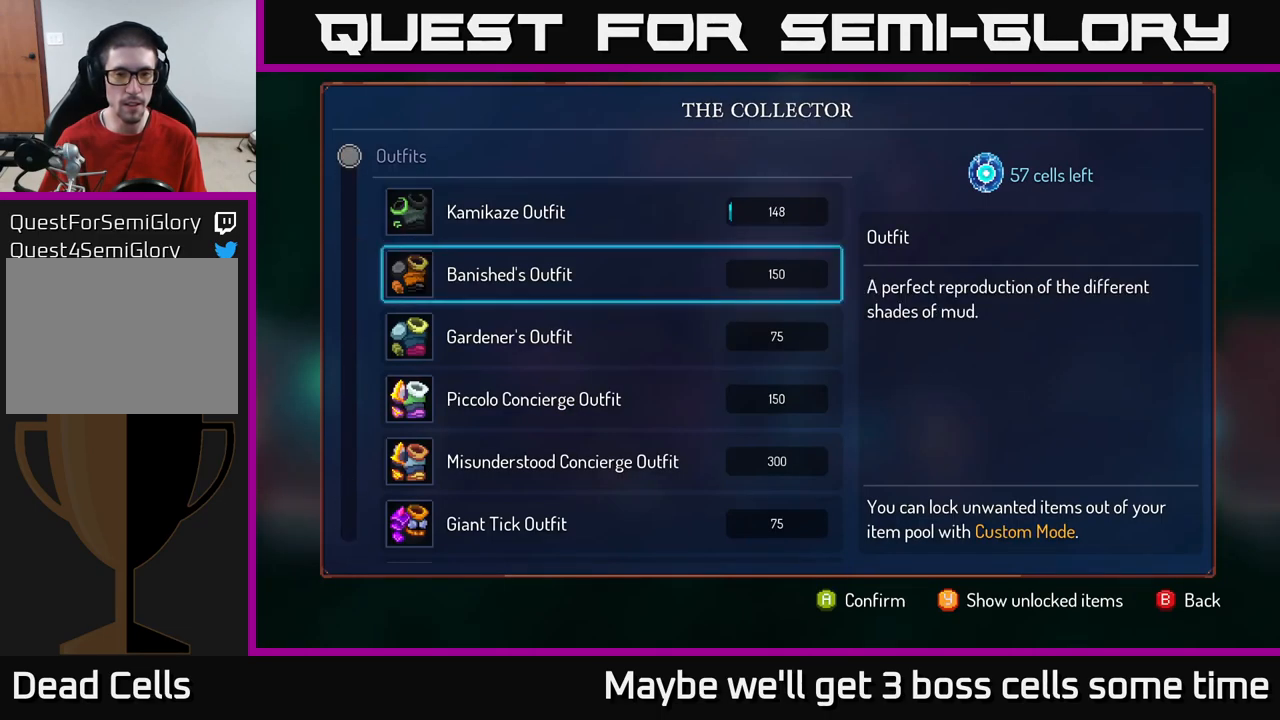
{"buttons": [], "left_stick": "center", "right_stick": "center", "events": [[67, "left_stick", "center"]]}
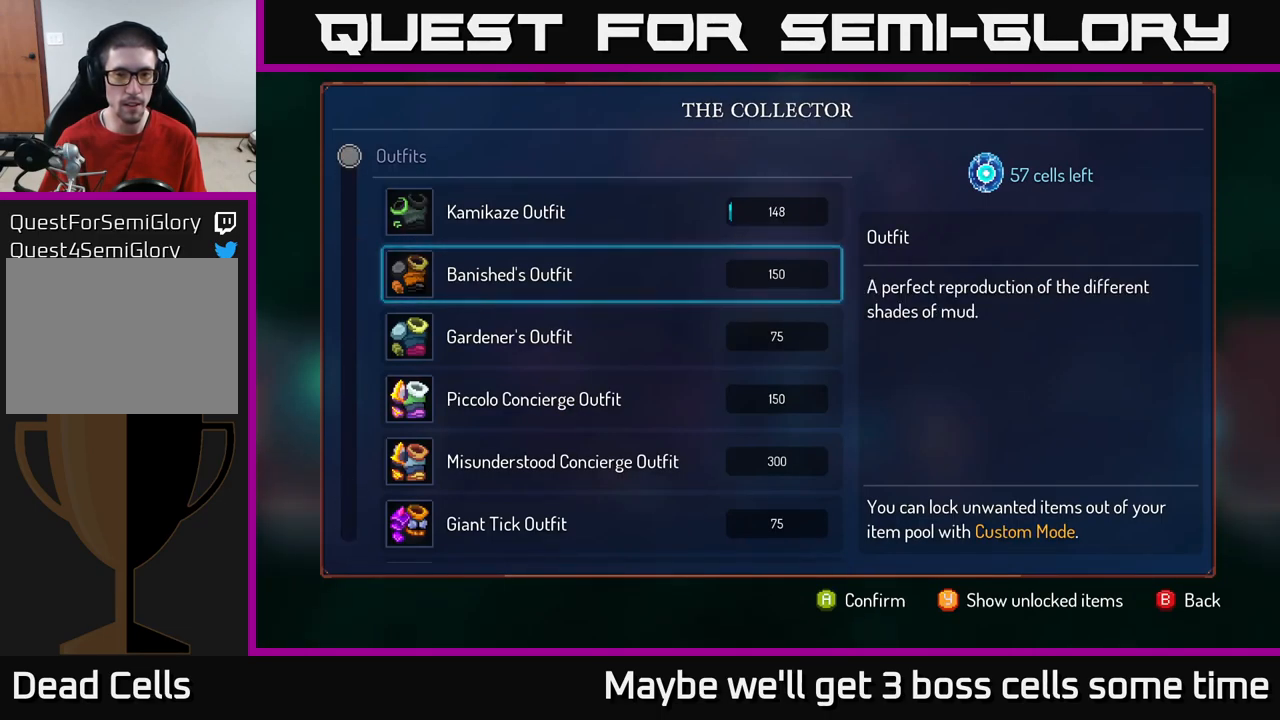
{"buttons": [], "left_stick": "center", "right_stick": "center", "events": [[267, "left_stick", "down"], [417, "left_stick", "center"]]}
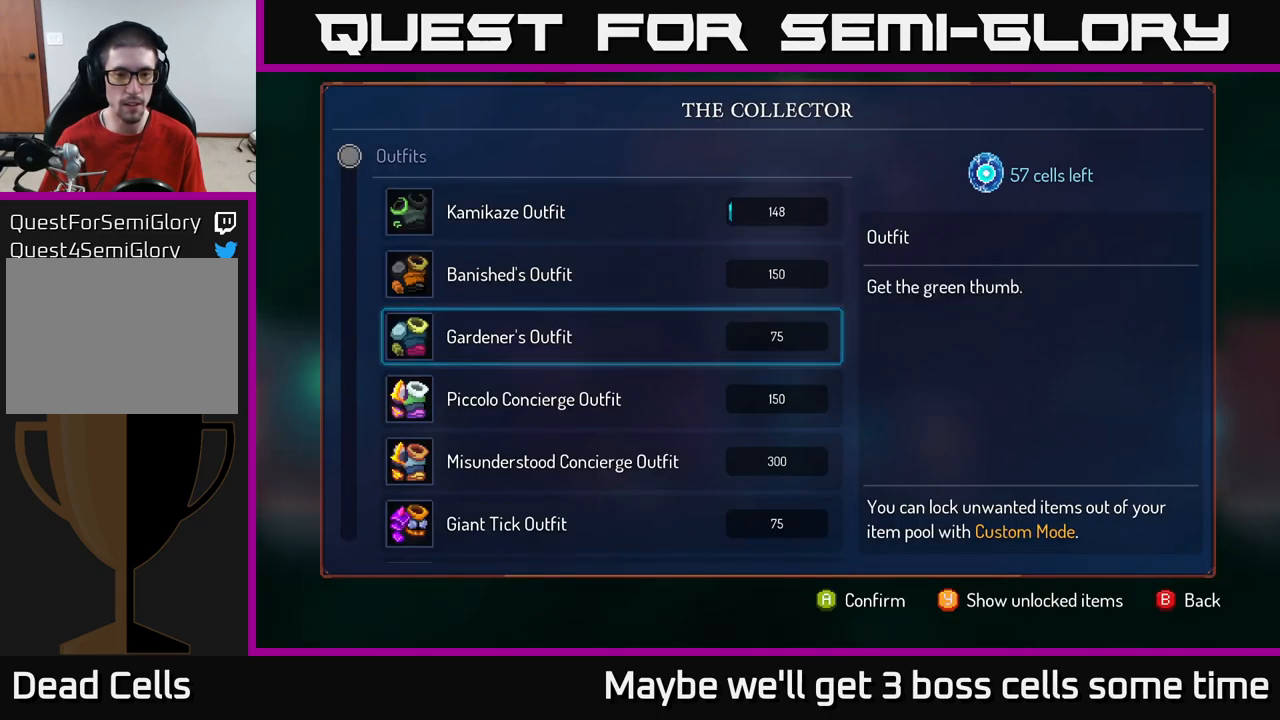
{"buttons": ["A"], "left_stick": "center", "right_stick": "center", "events": [[17, "left_stick", "down"], [184, "left_stick", "center"], [250, "left_stick", "down"], [367, "A", "down"], [384, "left_stick", "center"]]}
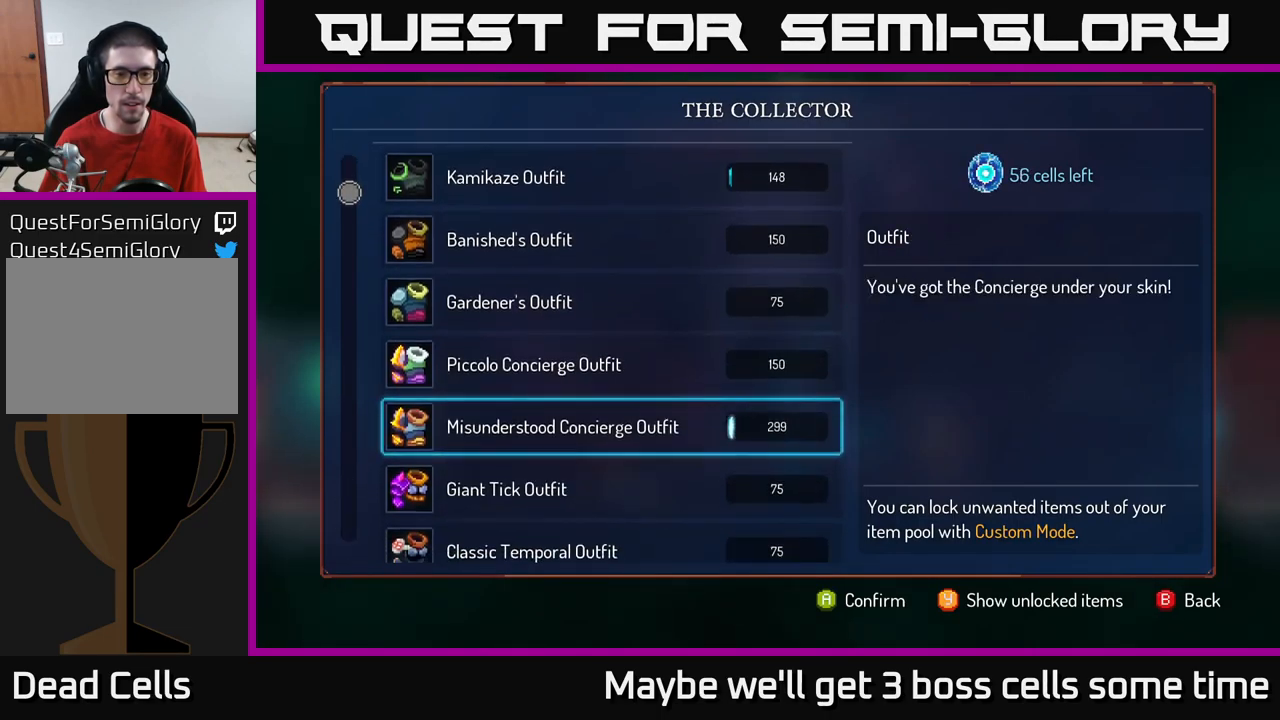
{"buttons": ["A"], "left_stick": "center", "right_stick": "center", "events": []}
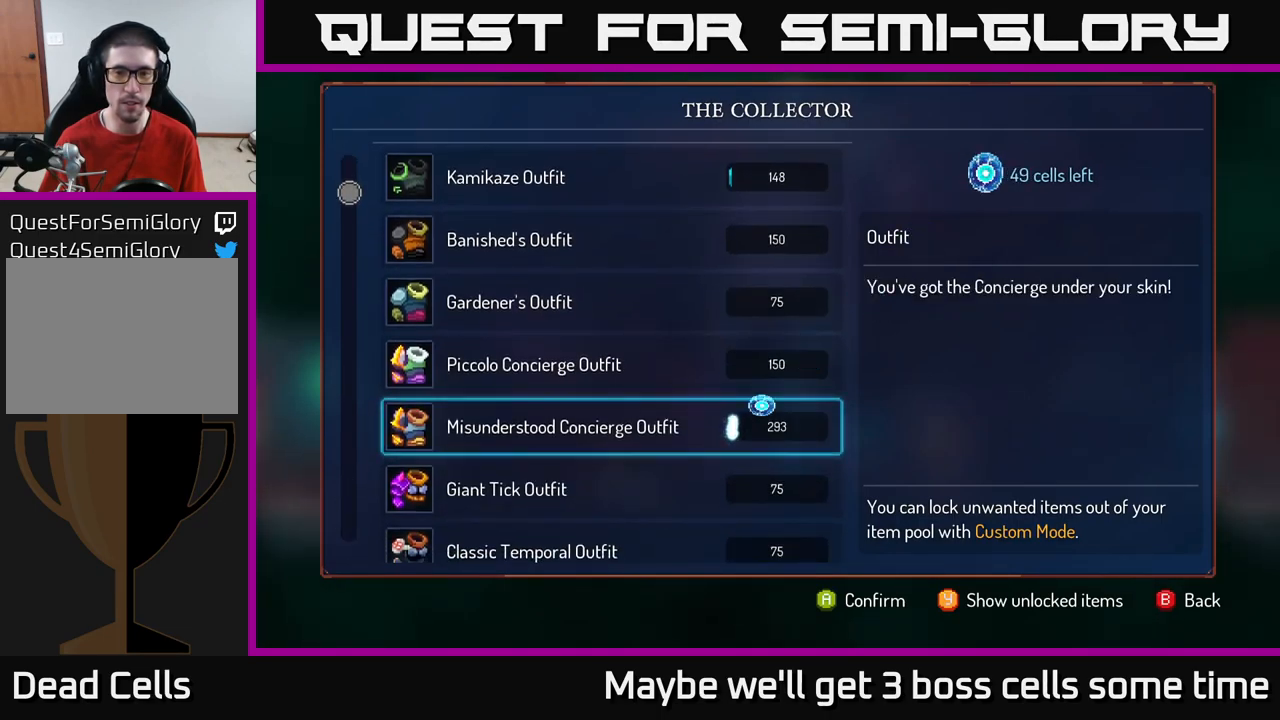
{"buttons": ["A"], "left_stick": "center", "right_stick": "center", "events": []}
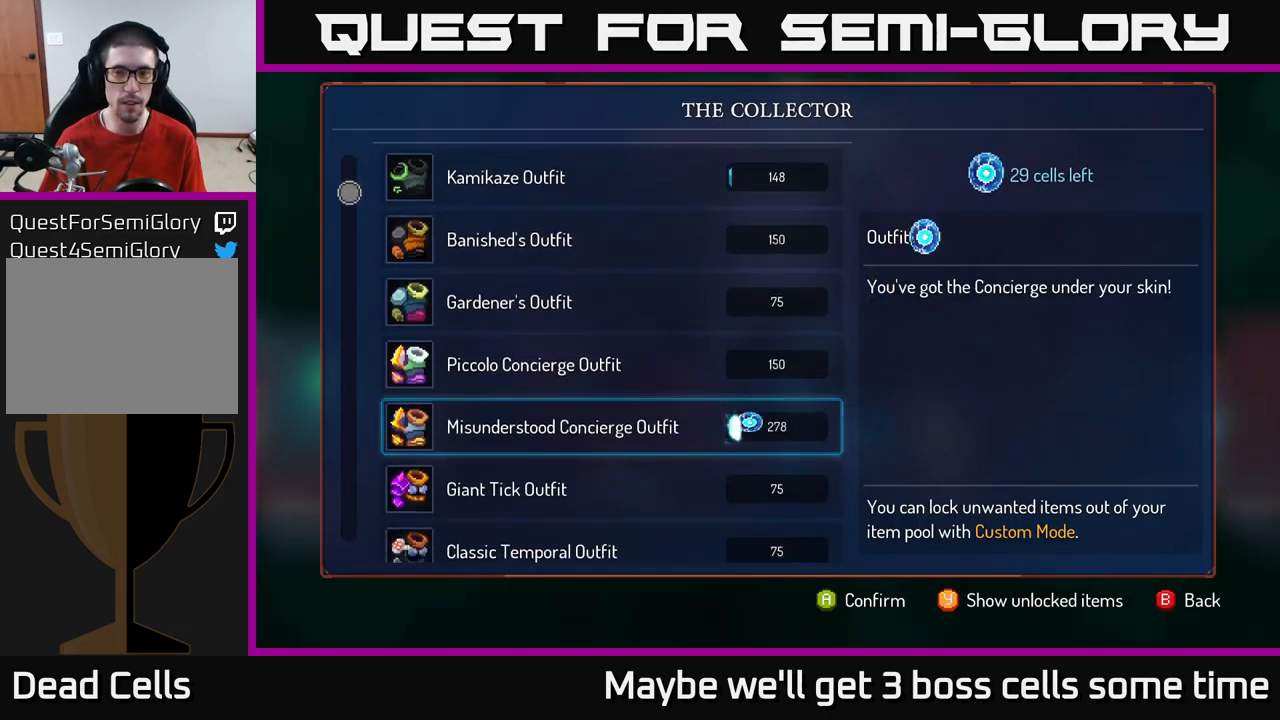
{"buttons": ["A"], "left_stick": "center", "right_stick": "center", "events": []}
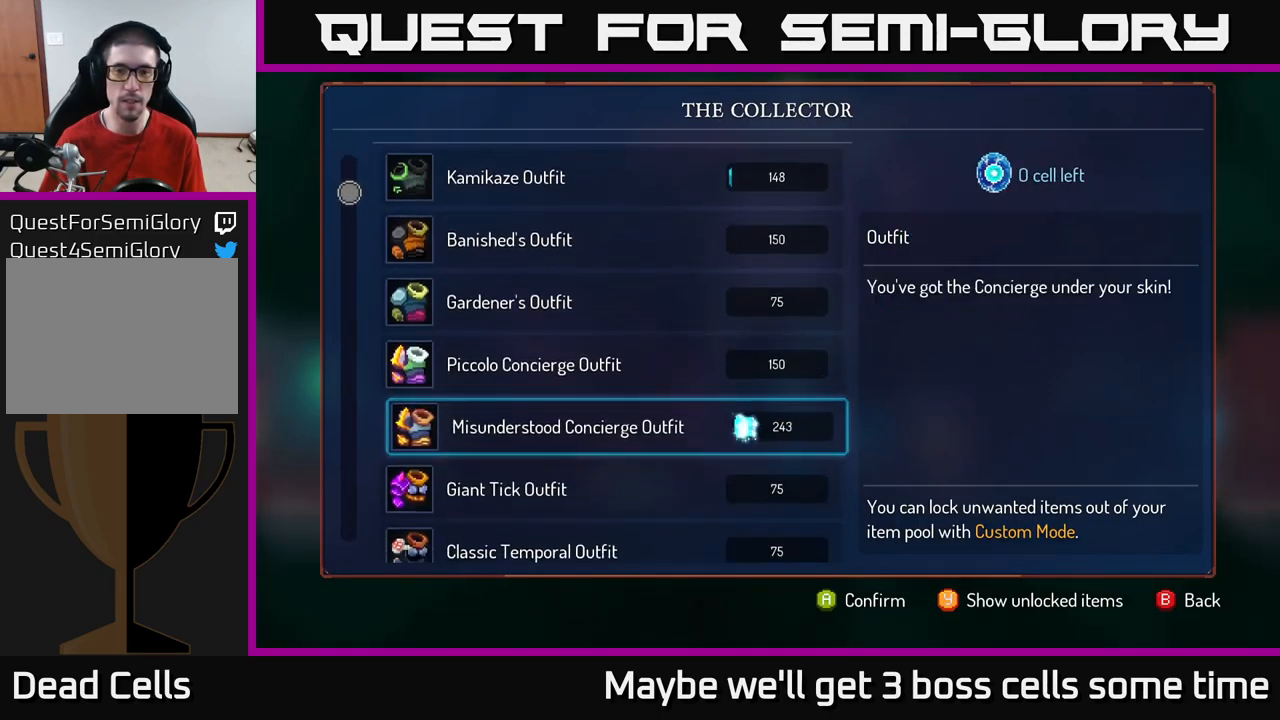
{"buttons": [], "left_stick": "right", "right_stick": "center", "events": [[134, "A", "up"], [200, "B", "down"], [267, "B", "up"], [267, "left_stick", "right"]]}
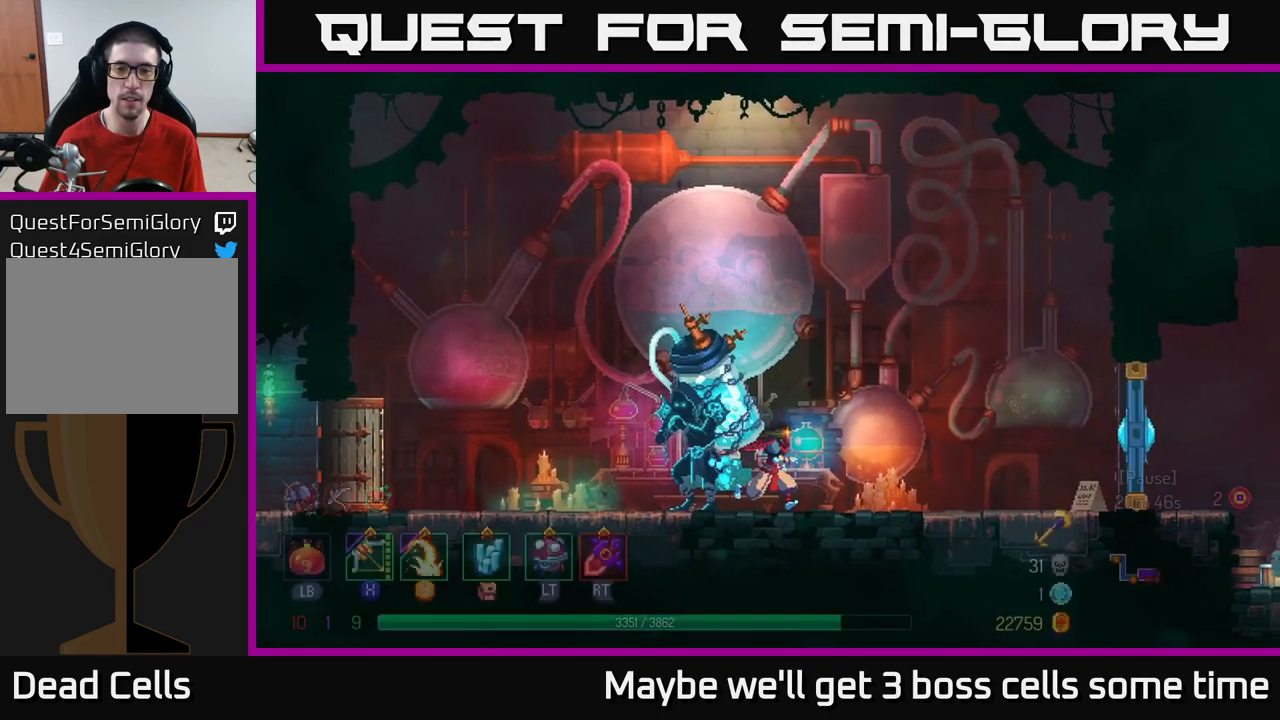
{"buttons": [], "left_stick": "right", "right_stick": "center", "events": []}